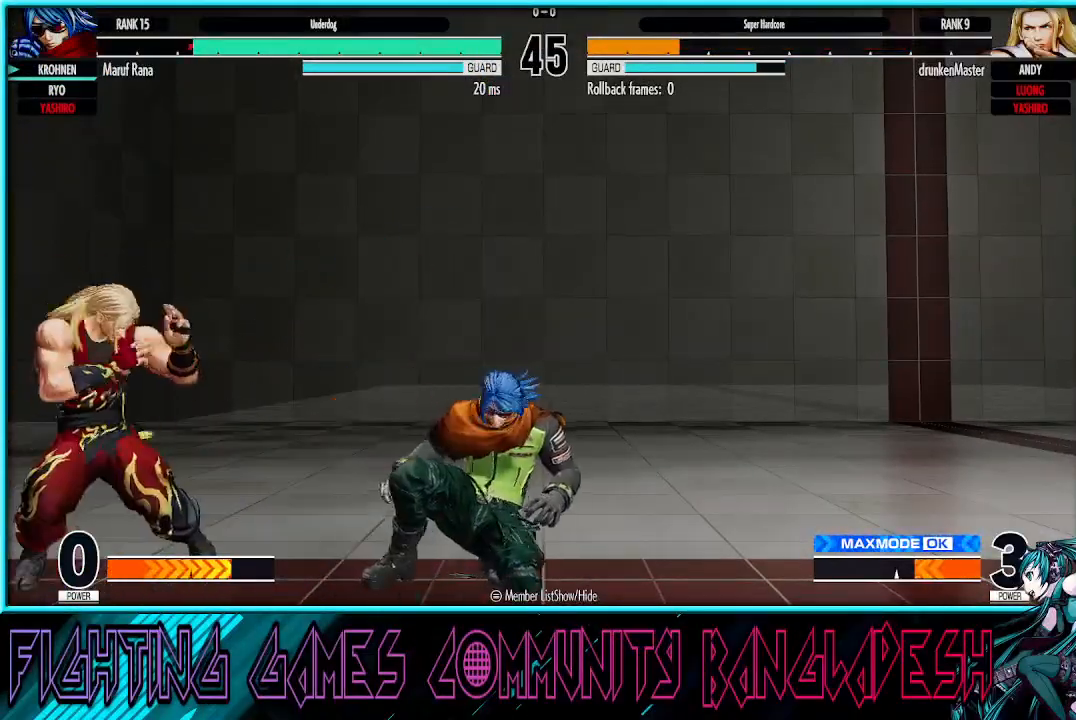
Gameplay with a controller (arcade stick); each line is a JSON object with the inputs held at the frame after it. "events" lists button and stick changes between this image and that frame as [ms after this image, input, new state], when the widget could be followed in between. Not read: L3 R3.
{"buttons": [], "left_stick": "left", "events": [[17, "TRIANGLE", "up"], [450, "left_stick", "left"]]}
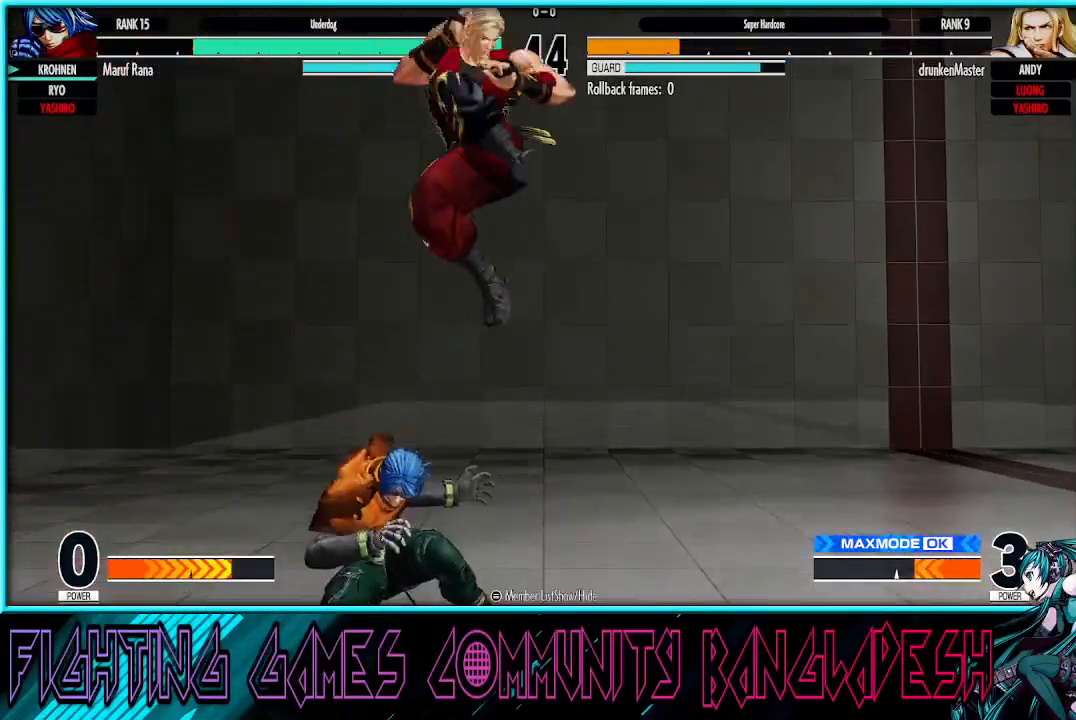
{"buttons": [], "left_stick": "right", "events": [[150, "TRIANGLE", "down"], [283, "TRIANGLE", "up"], [317, "left_stick", "down"], [417, "CROSS", "down"], [417, "left_stick", "right"], [500, "CROSS", "up"]]}
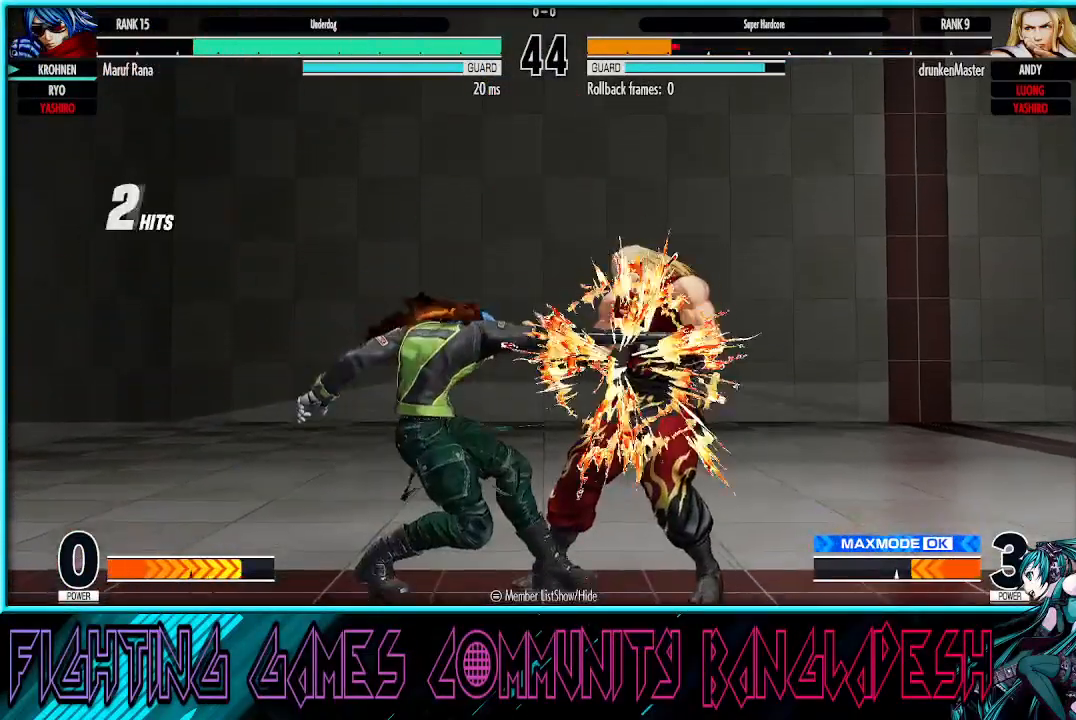
{"buttons": [], "left_stick": "center", "events": [[33, "left_stick", "center"], [300, "left_stick", "left"], [500, "left_stick", "center"]]}
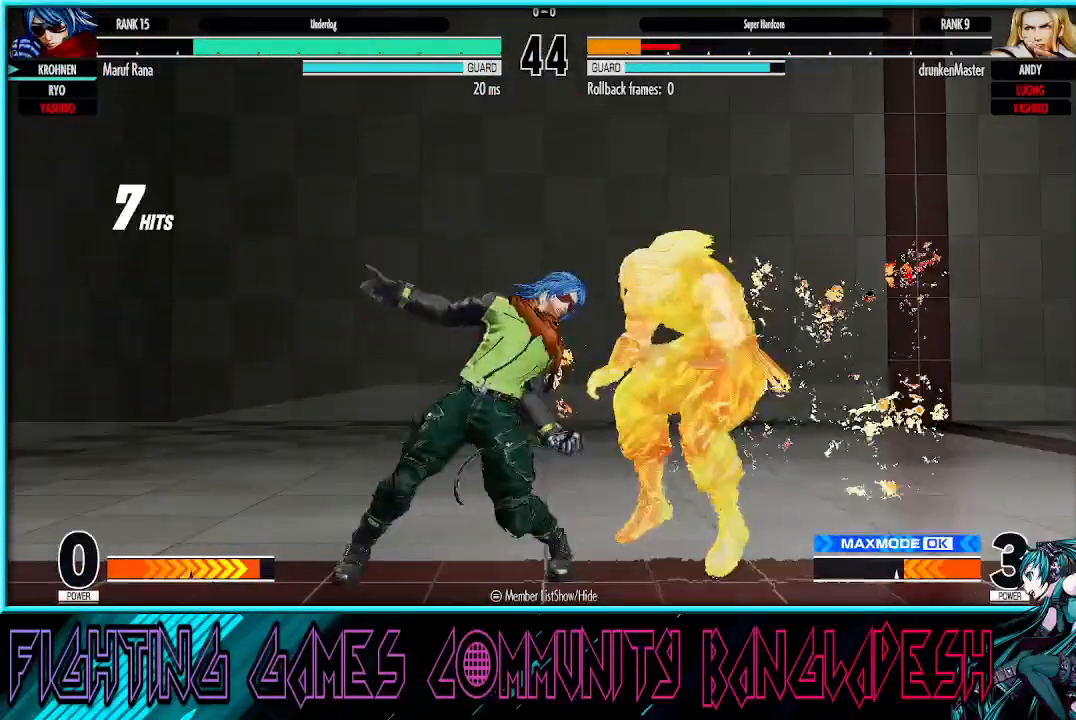
{"buttons": [], "left_stick": "right", "events": [[33, "left_stick", "right"], [133, "left_stick", "center"], [200, "left_stick", "right"], [267, "left_stick", "center"], [333, "left_stick", "right"]]}
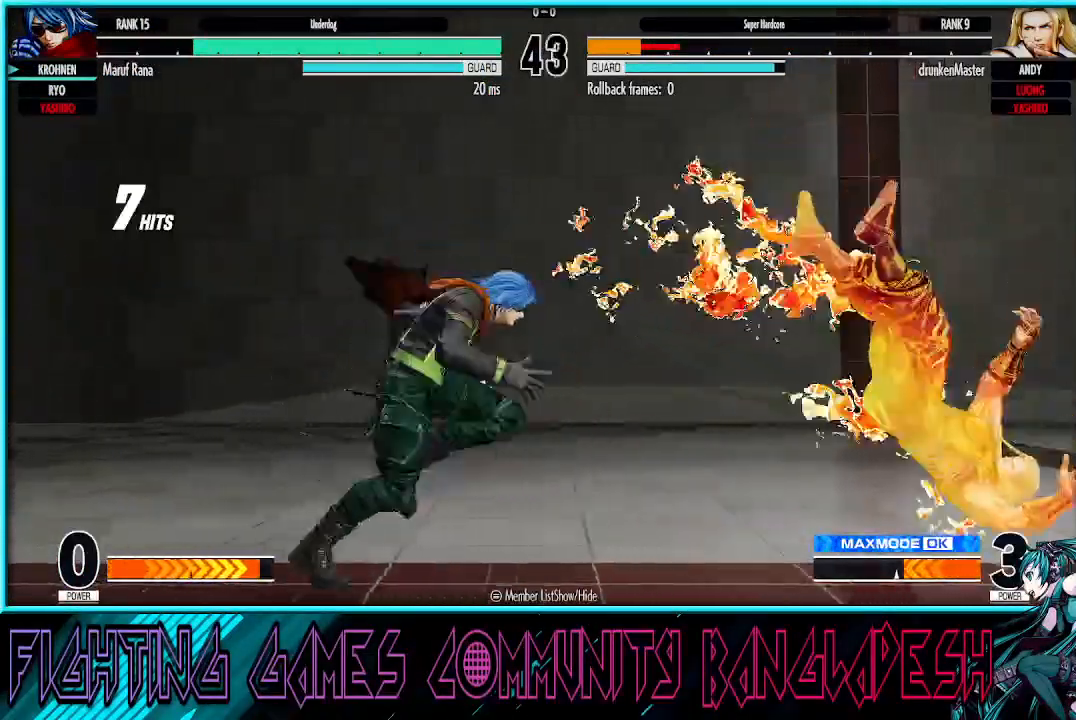
{"buttons": [], "left_stick": "down-left", "events": [[367, "left_stick", "down-left"]]}
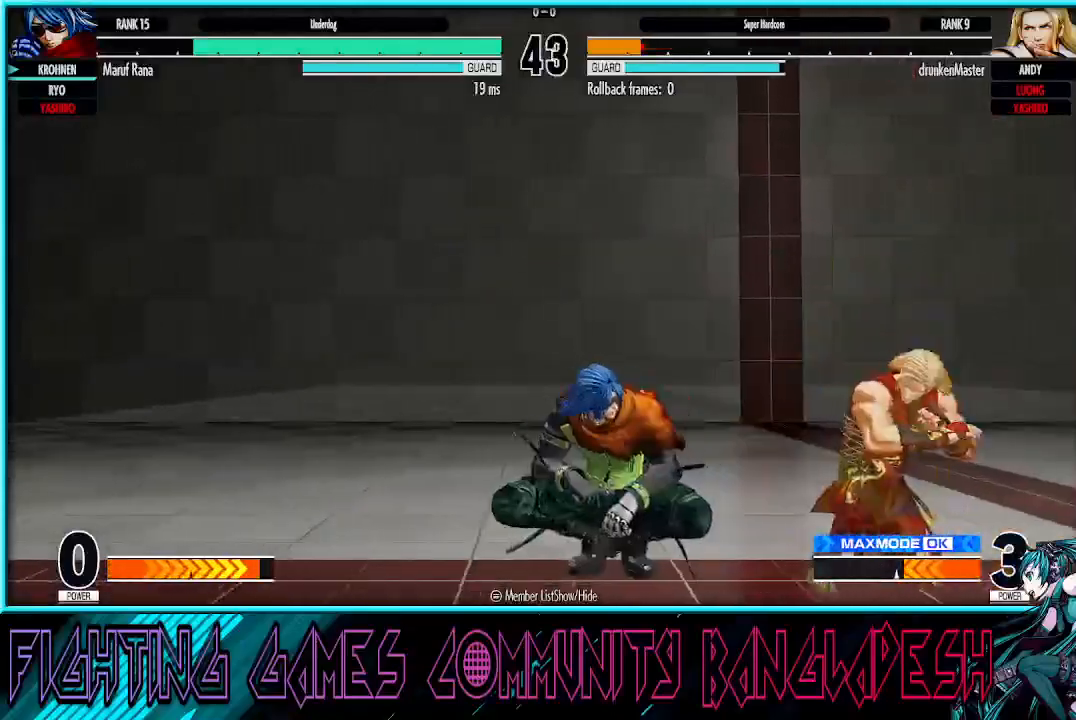
{"buttons": [], "left_stick": "up", "events": [[233, "CROSS", "down"], [383, "CROSS", "up"], [500, "left_stick", "up"]]}
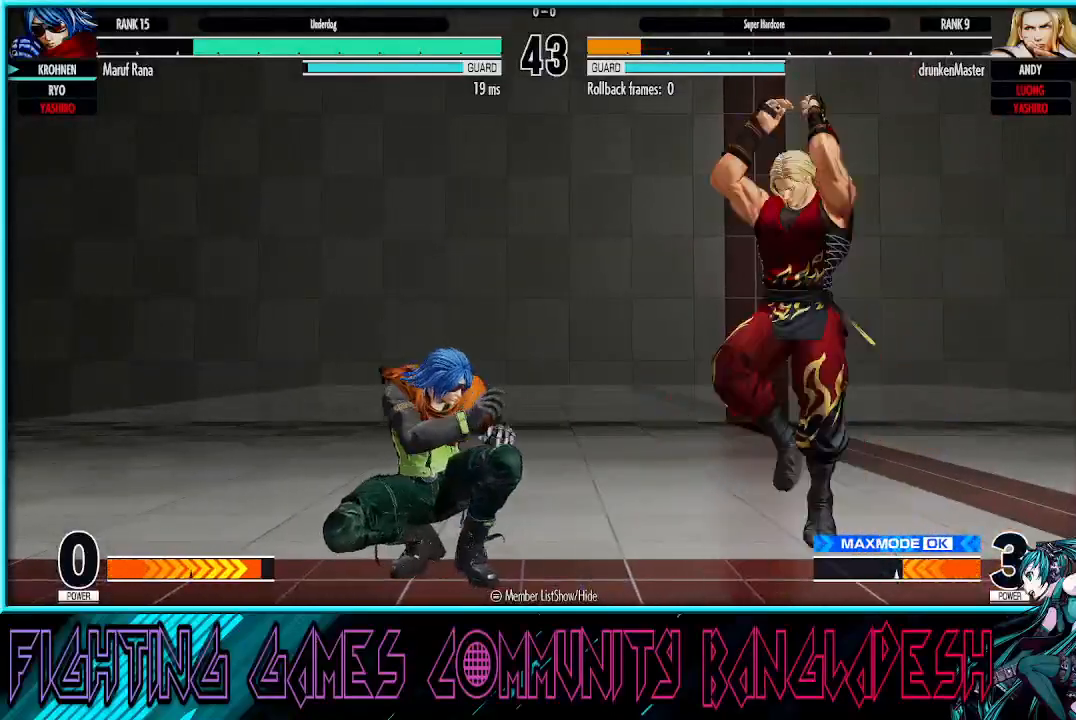
{"buttons": [], "left_stick": "center", "events": [[67, "R1", "down"], [67, "TRIANGLE", "down"], [150, "TRIANGLE", "up"], [183, "R1", "up"], [200, "left_stick", "center"]]}
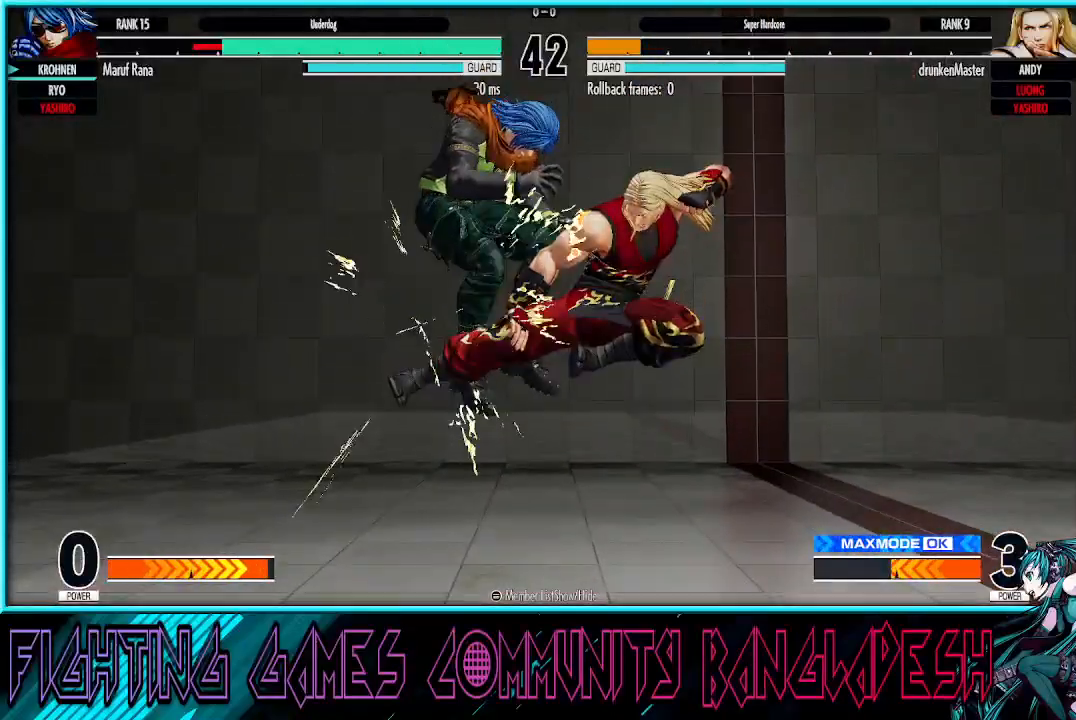
{"buttons": [], "left_stick": "center", "events": []}
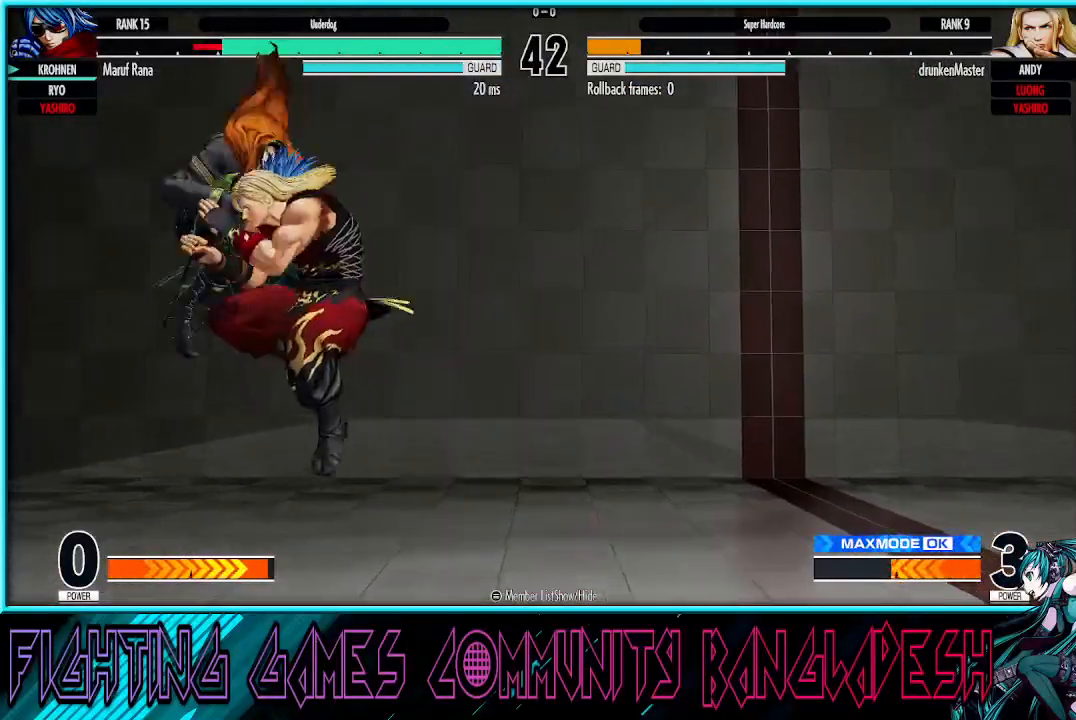
{"buttons": [], "left_stick": "down-left", "events": [[50, "left_stick", "left"], [250, "TRIANGLE", "down"], [400, "TRIANGLE", "up"], [467, "left_stick", "down-left"]]}
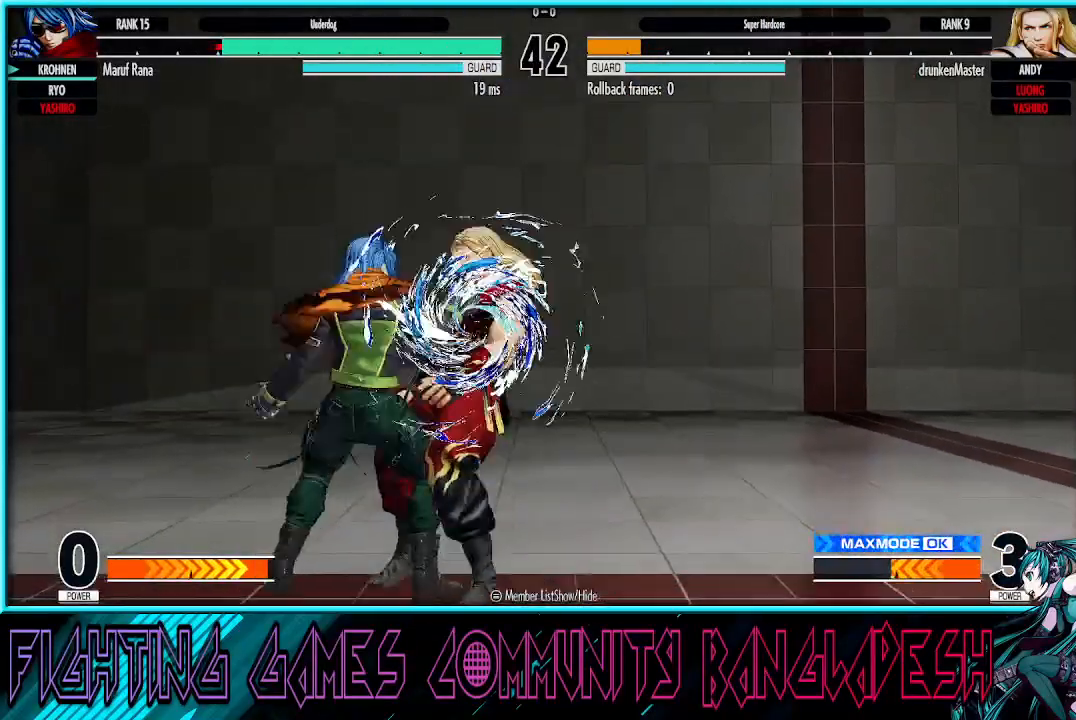
{"buttons": [], "left_stick": "center", "events": [[250, "left_stick", "center"]]}
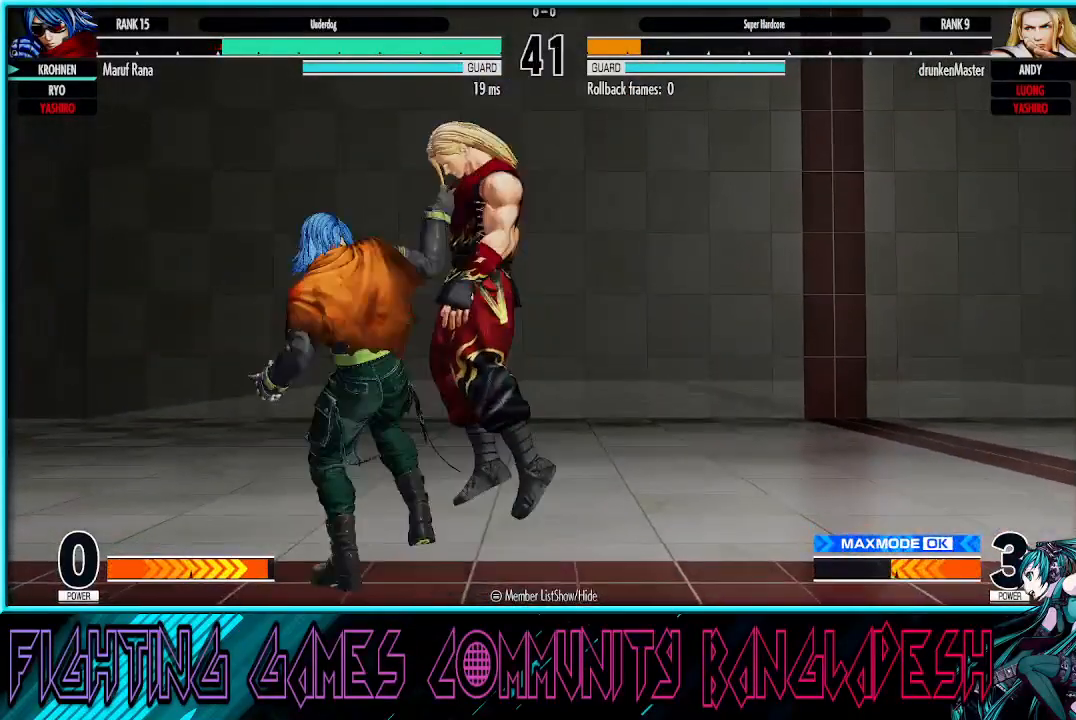
{"buttons": [], "left_stick": "right", "events": [[417, "left_stick", "right"]]}
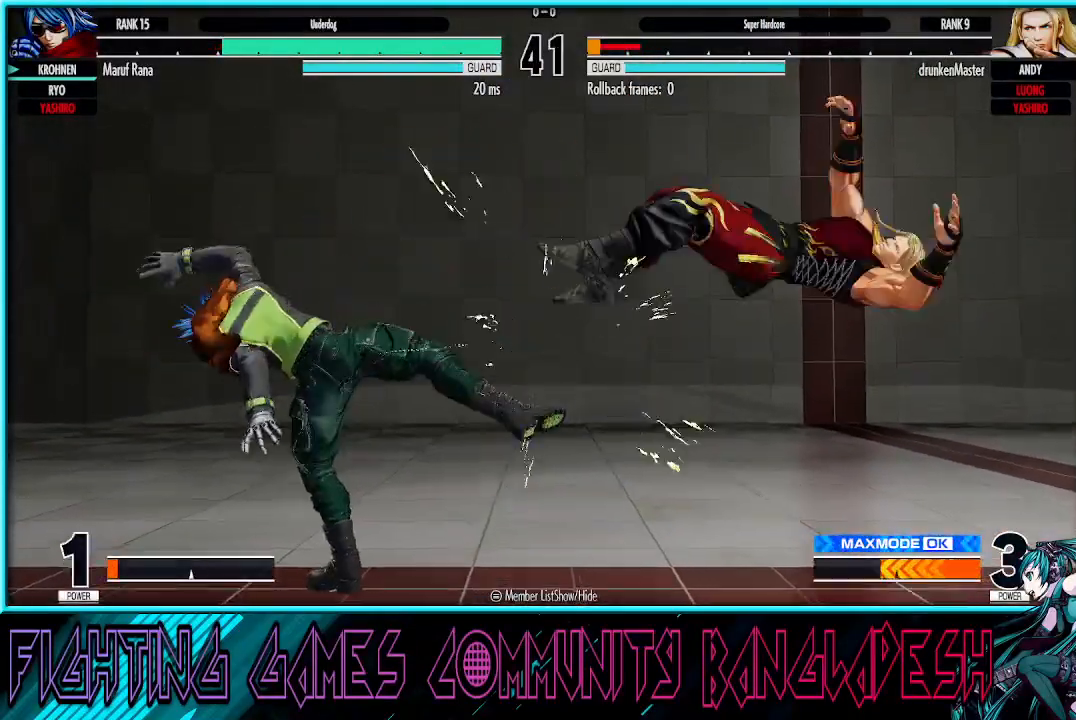
{"buttons": [], "left_stick": "center", "events": [[33, "left_stick", "center"], [83, "left_stick", "right"], [200, "left_stick", "center"], [267, "left_stick", "right"], [500, "left_stick", "center"]]}
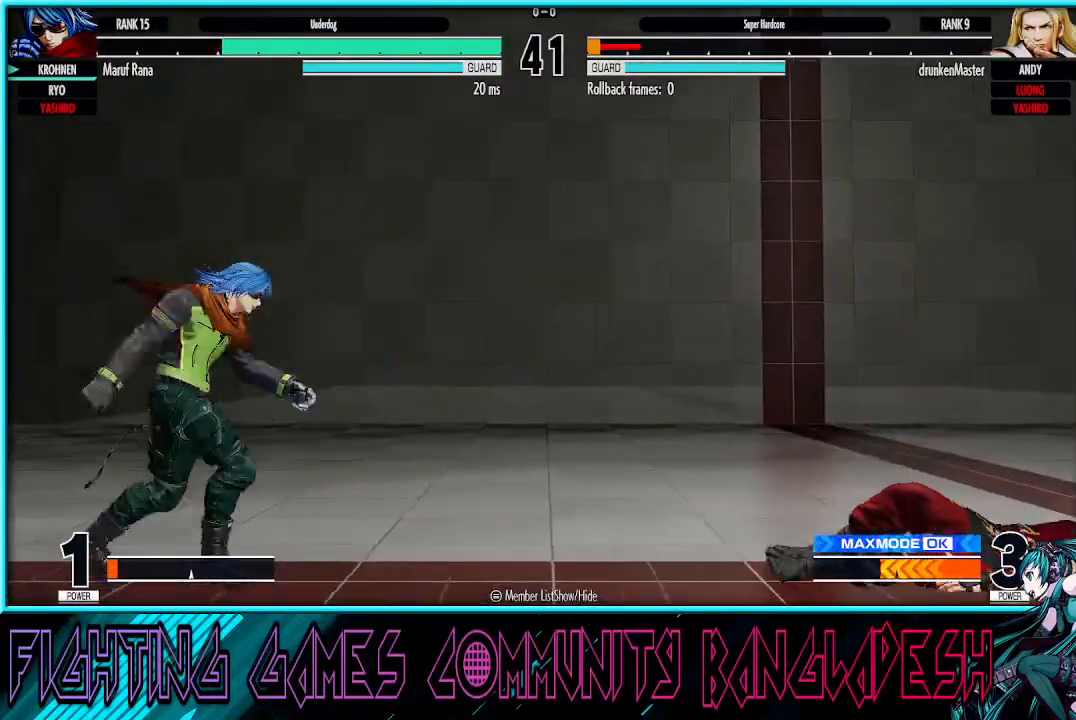
{"buttons": [], "left_stick": "down-left", "events": [[33, "left_stick", "right"], [433, "left_stick", "left"], [483, "left_stick", "down-left"]]}
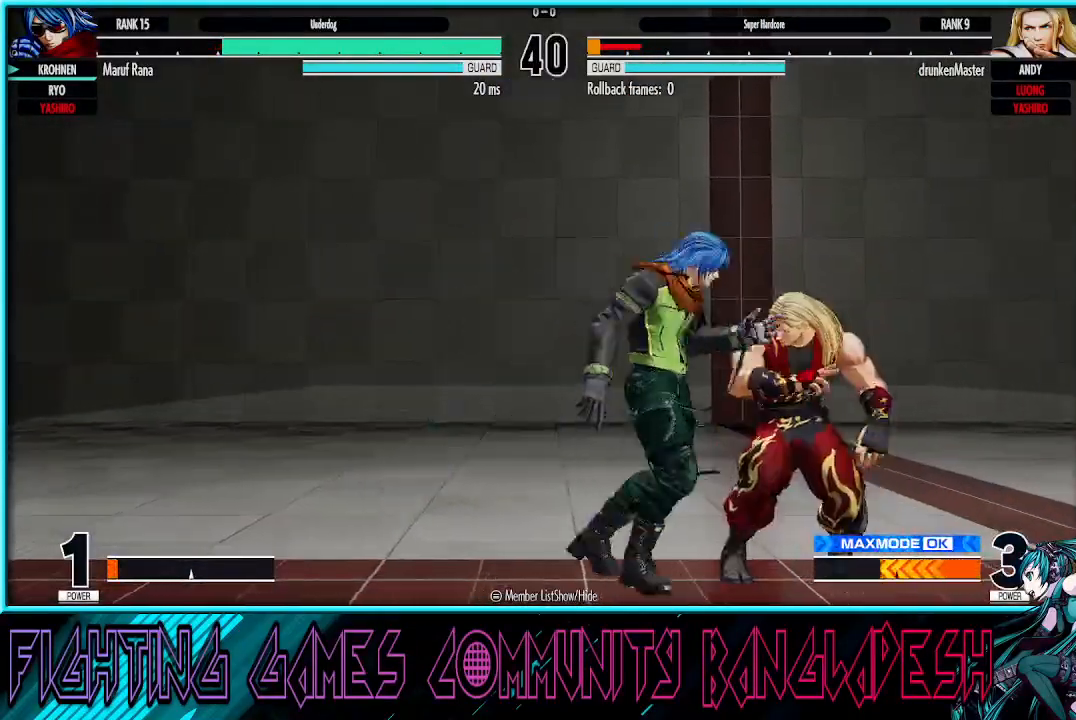
{"buttons": [], "left_stick": "down-left", "events": [[267, "CROSS", "down"], [433, "CROSS", "up"]]}
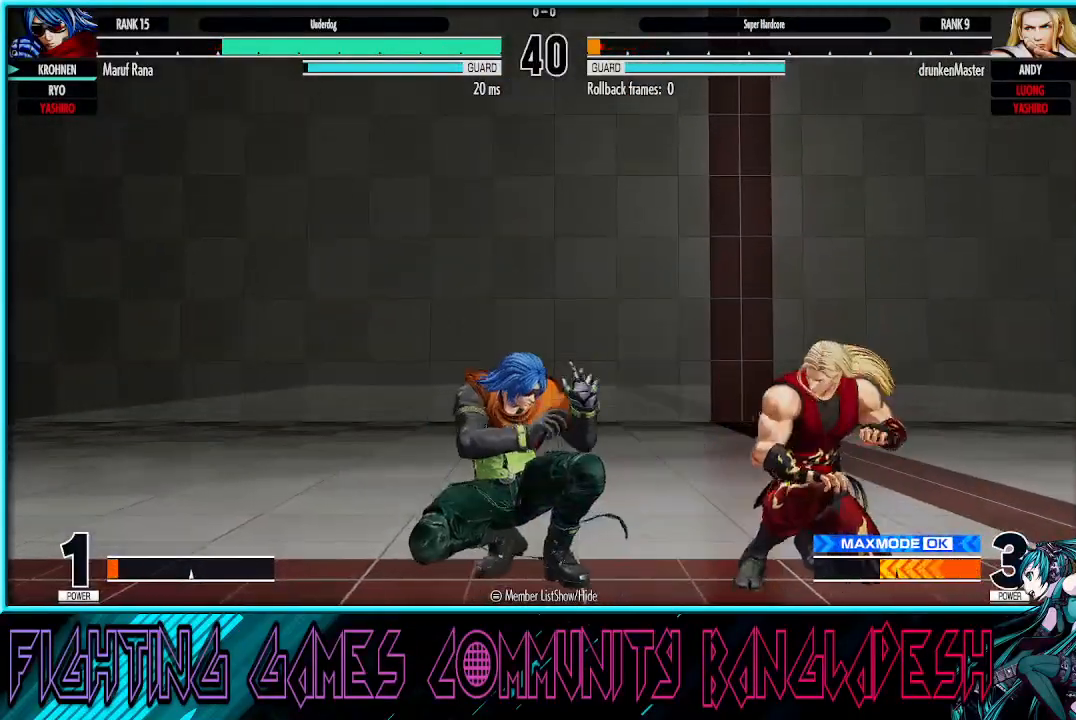
{"buttons": [], "left_stick": "center", "events": [[167, "left_stick", "up"], [233, "SQUARE", "down"], [333, "SQUARE", "up"], [400, "left_stick", "center"]]}
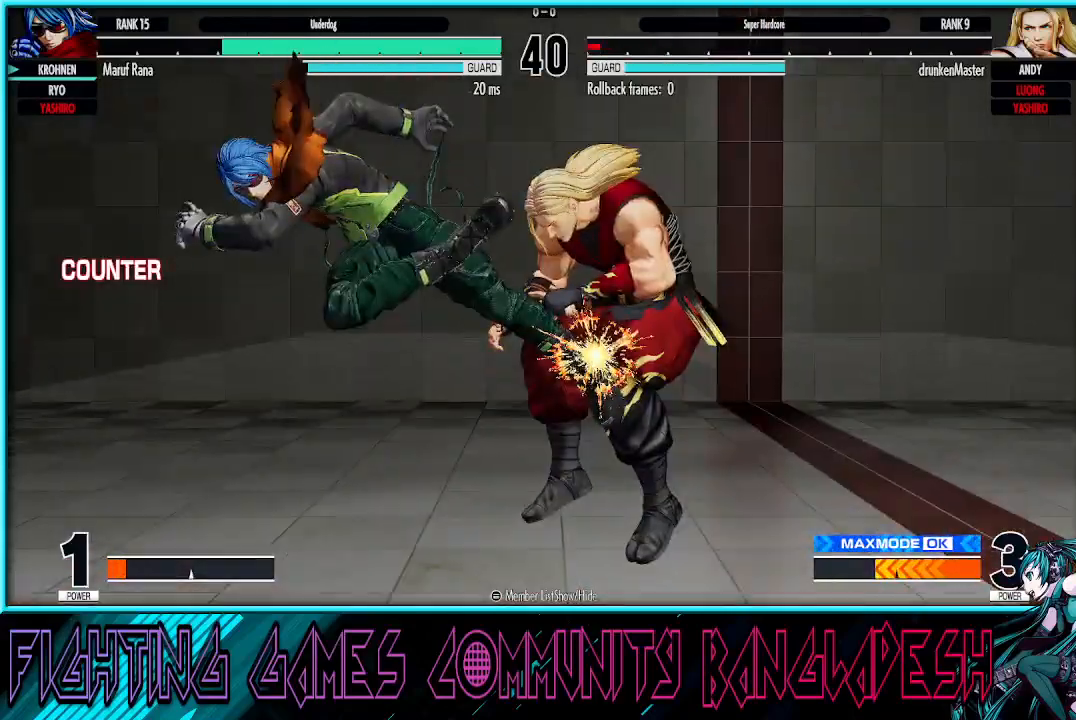
{"buttons": [], "left_stick": "center", "events": []}
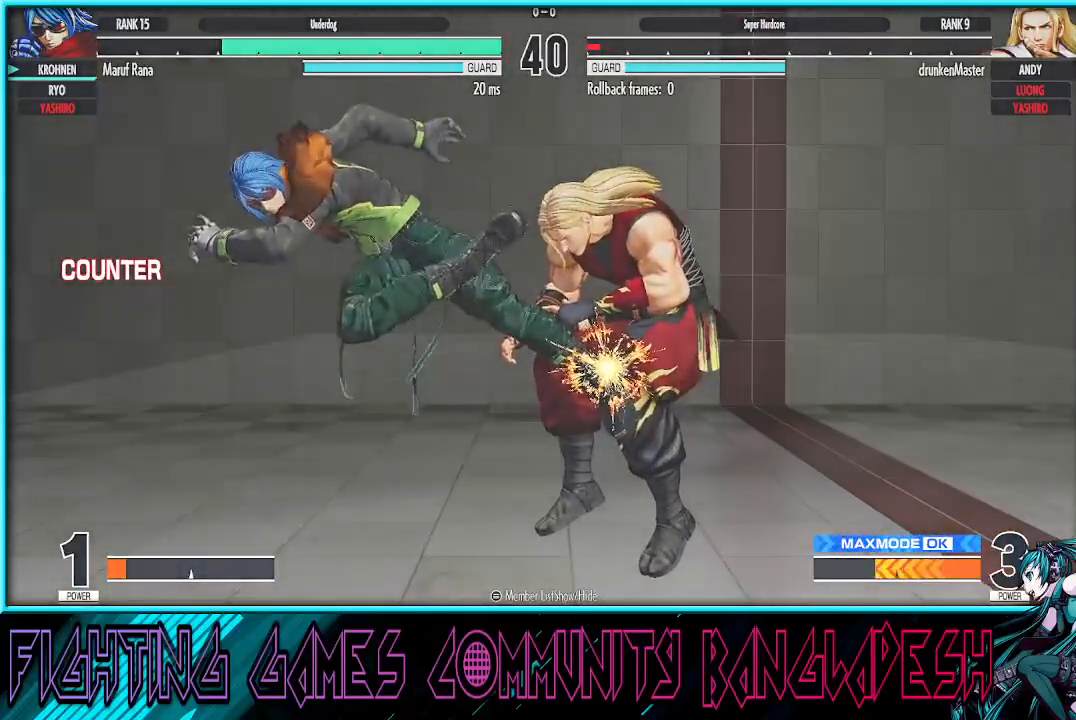
{"buttons": [], "left_stick": "center", "events": []}
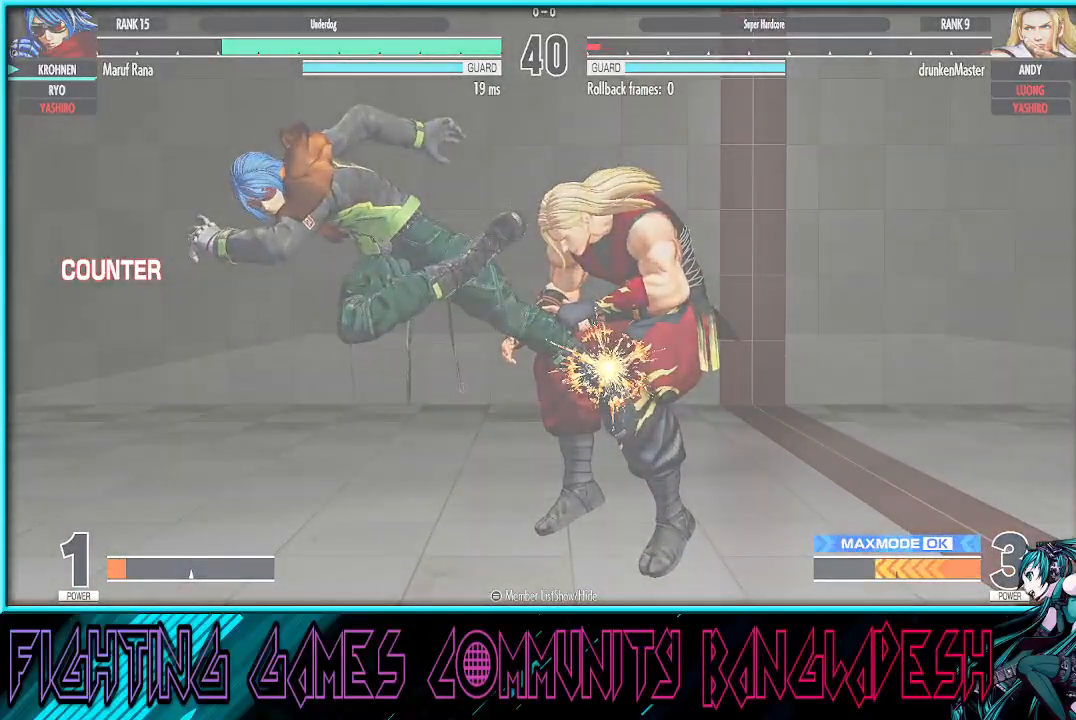
{"buttons": [], "left_stick": "center", "events": []}
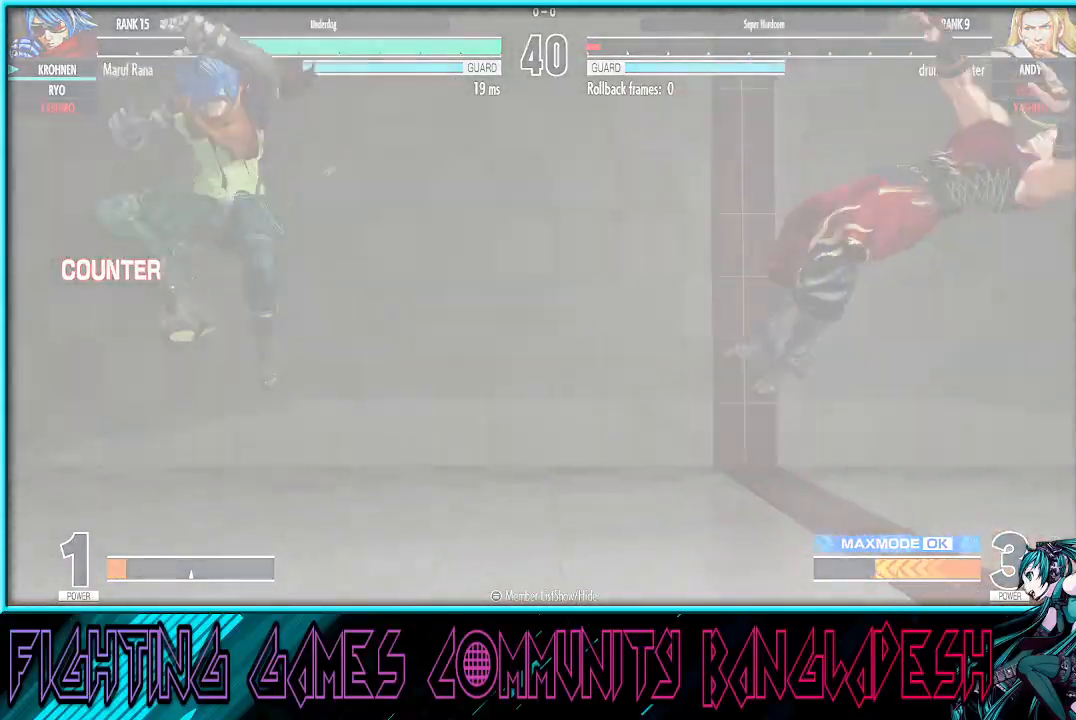
{"buttons": [], "left_stick": "center", "events": []}
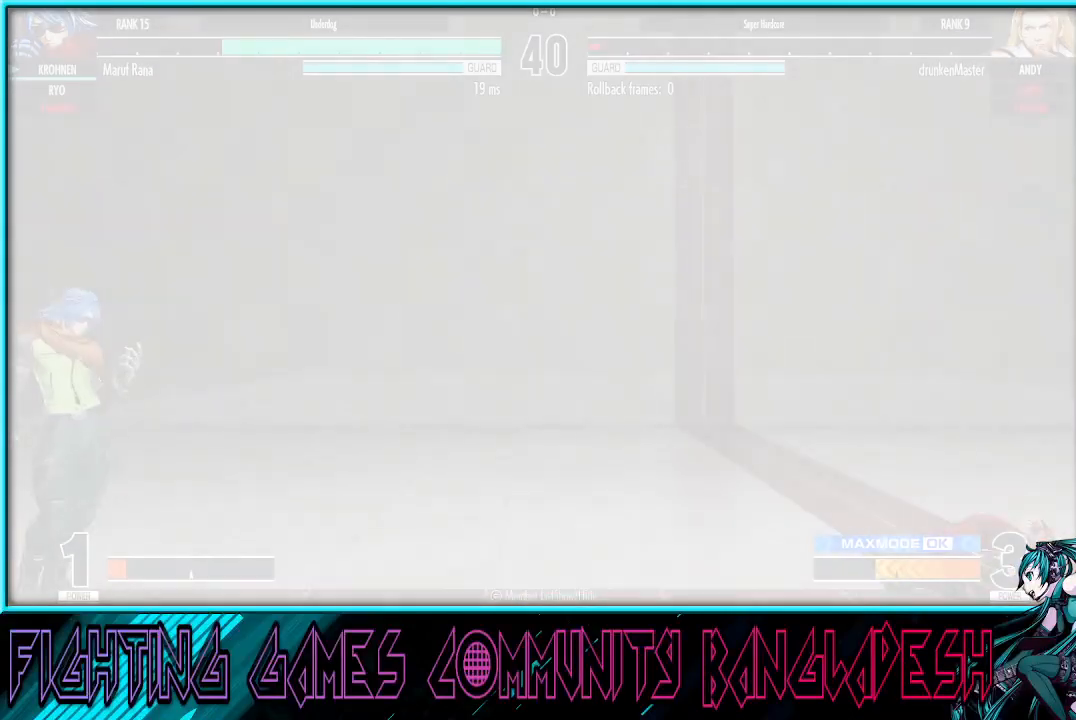
{"buttons": [], "left_stick": "center", "events": []}
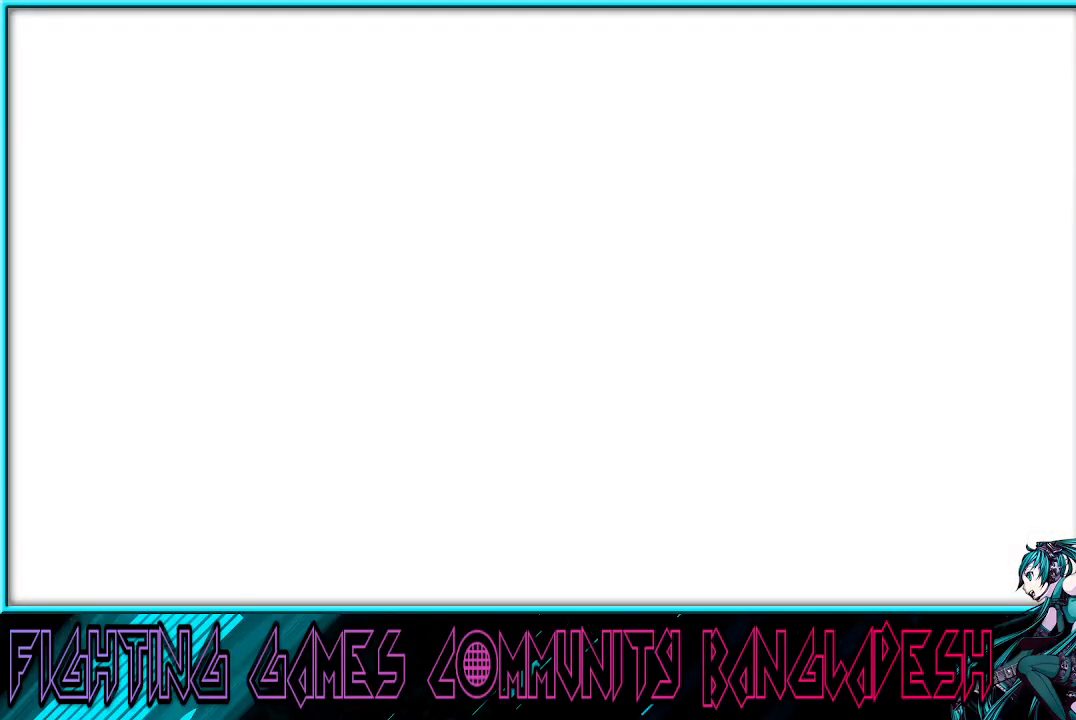
{"buttons": ["CIRCLE", "L1", "L2"], "left_stick": "center", "events": [[400, "L2", "down"], [433, "CIRCLE", "down"], [433, "L1", "down"]]}
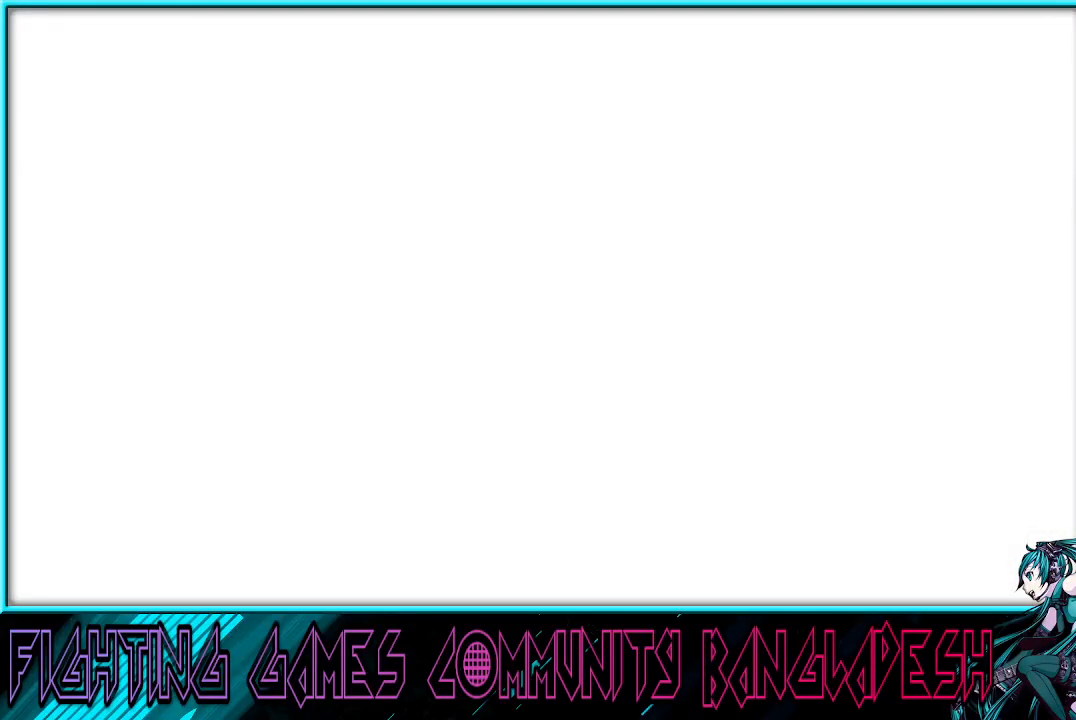
{"buttons": ["CIRCLE", "L1"], "left_stick": "center", "events": [[100, "R2", "down"], [183, "R2", "up"], [450, "L2", "up"], [450, "R2", "down"], [467, "R2", "up"]]}
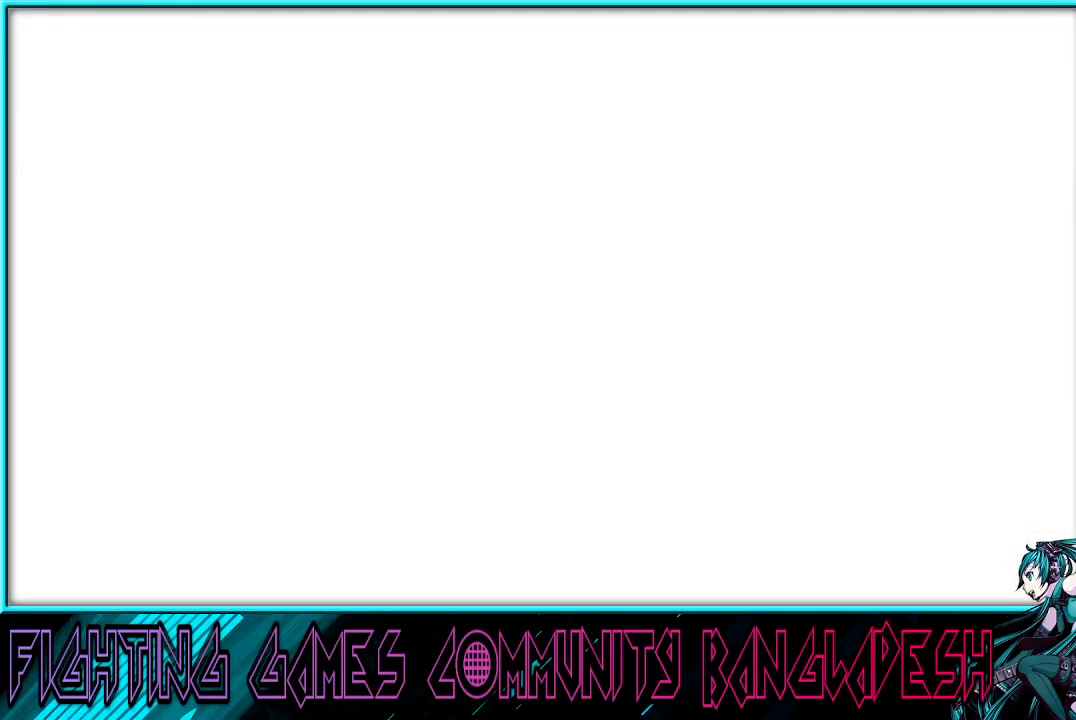
{"buttons": [], "left_stick": "center", "events": [[100, "CROSS", "down"], [350, "L1", "up"], [450, "CIRCLE", "up"], [467, "CROSS", "up"]]}